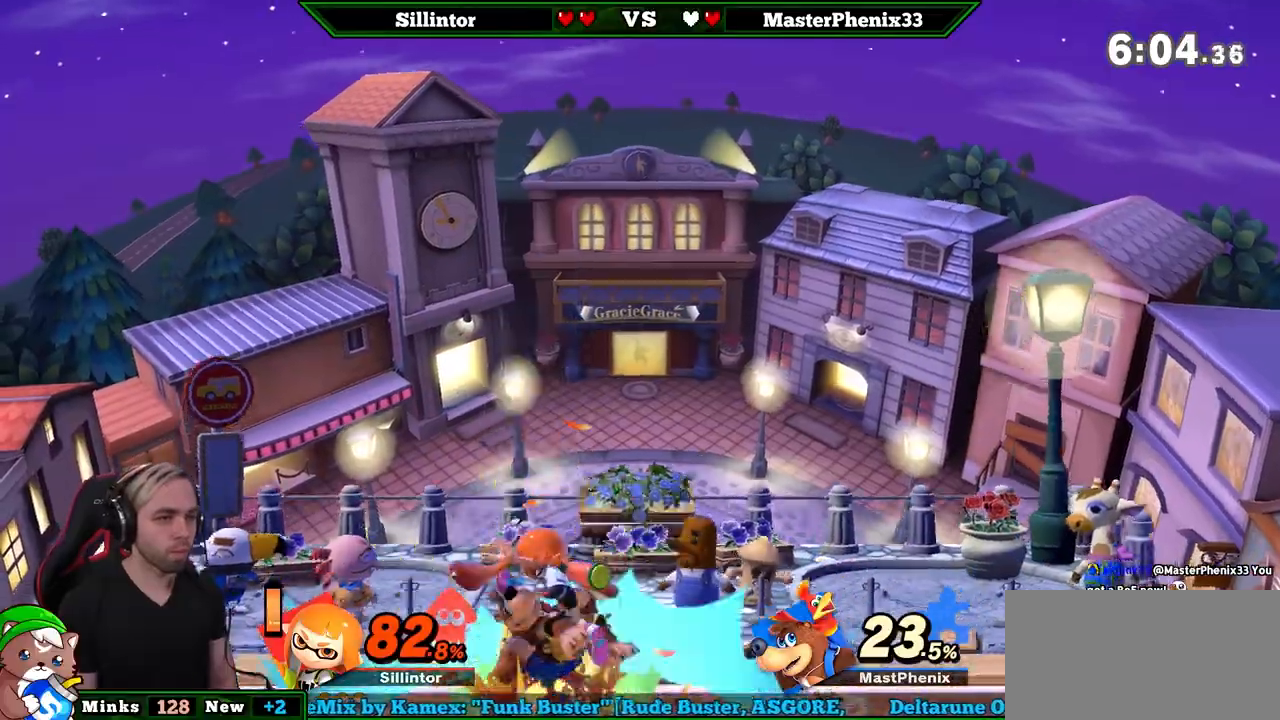
Gameplay with a controller (Nintendo layout); each line is a JSON object with the inputs held at the frame after it. "events" lists button and stick changes between this image and that frame as [ms after this image, input, new state], when the widget could be followed in between. Not read: L3 R3.
{"buttons": [], "left_stick": "center", "right_stick": "center", "events": [[200, "right_stick", "up"], [267, "right_stick", "center"]]}
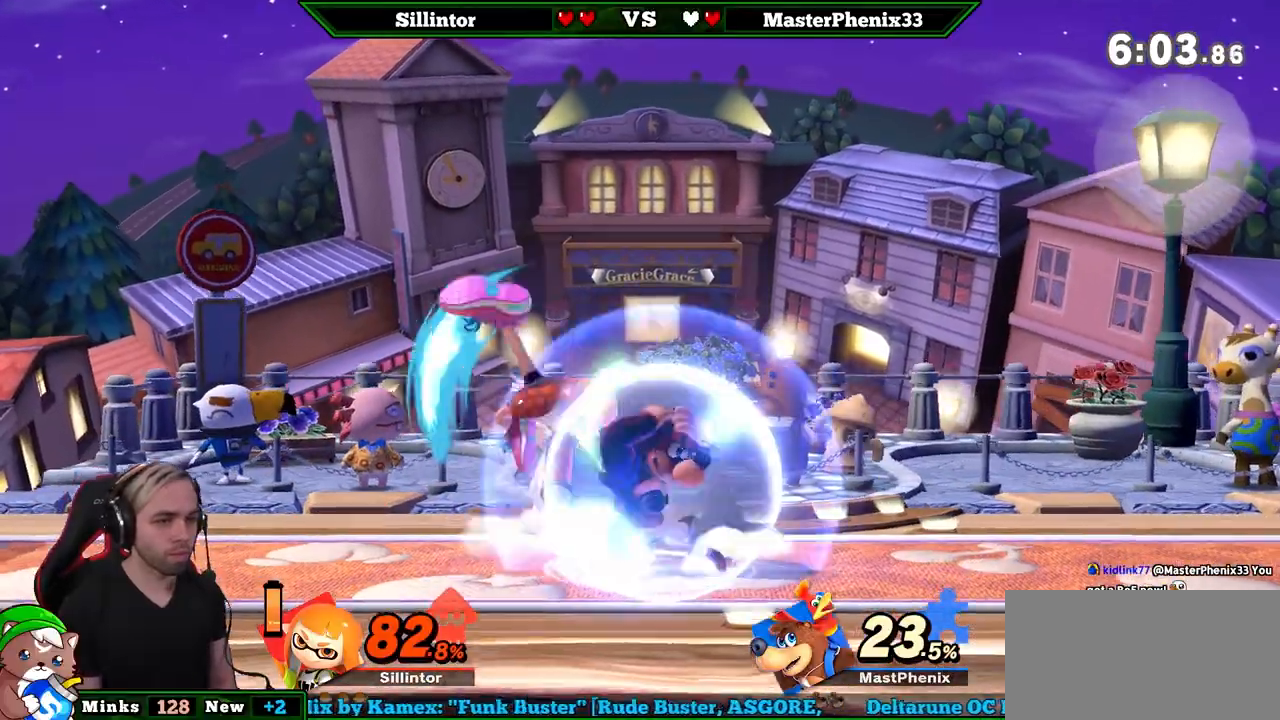
{"buttons": ["L1"], "left_stick": "center", "right_stick": "center", "events": [[300, "L1", "down"]]}
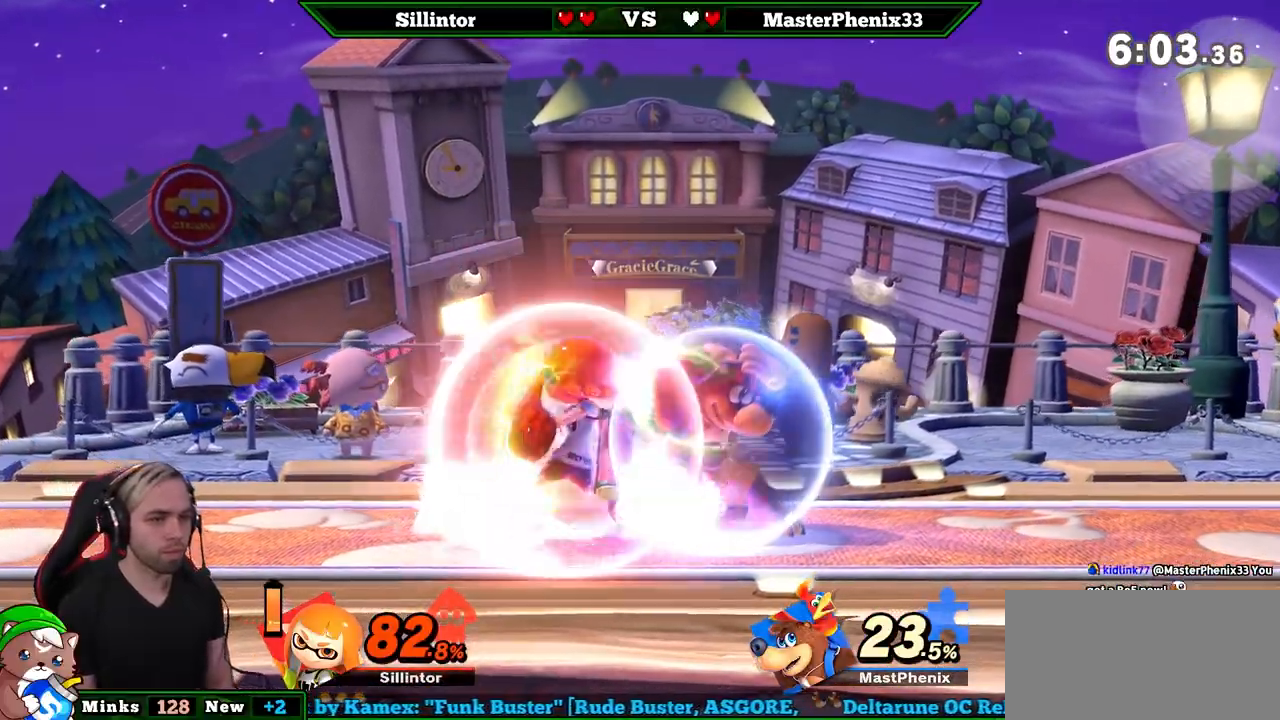
{"buttons": ["L1"], "left_stick": "center", "right_stick": "center", "events": []}
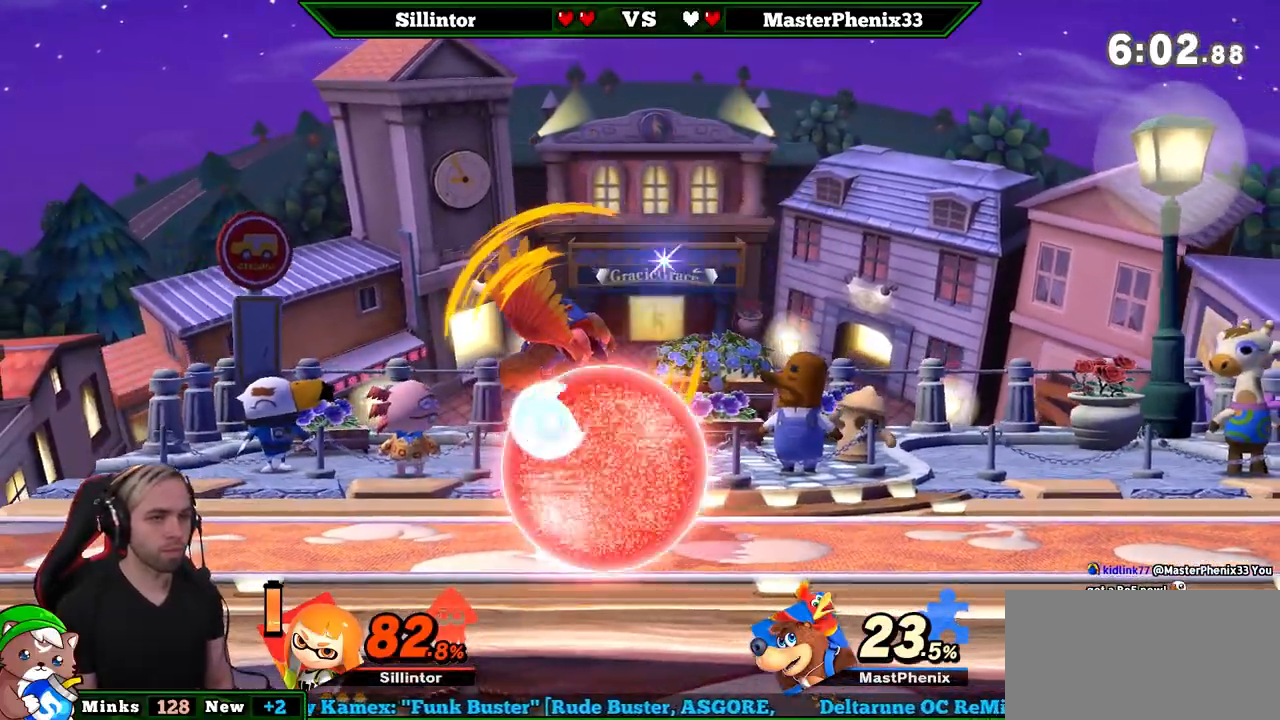
{"buttons": [], "left_stick": "left", "right_stick": "center", "events": [[200, "Y", "down"], [217, "L1", "up"], [283, "left_stick", "right"], [350, "Y", "up"], [483, "left_stick", "left"]]}
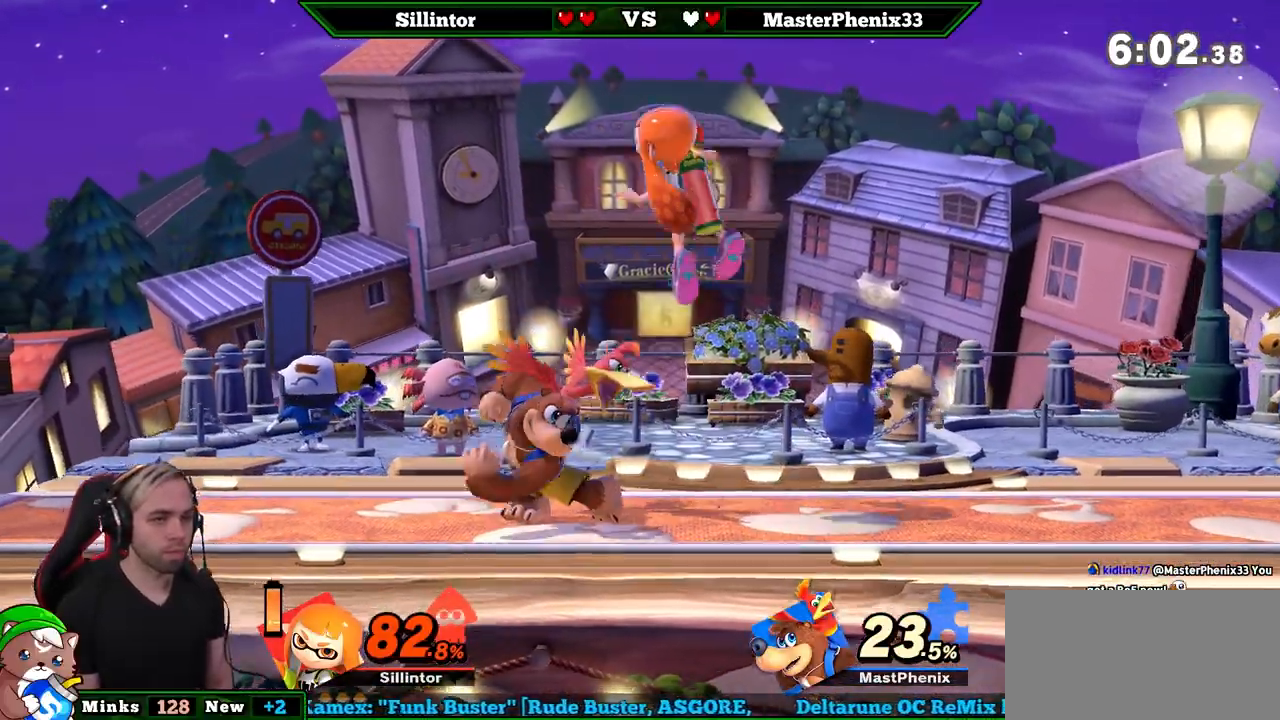
{"buttons": [], "left_stick": "down", "right_stick": "center", "events": [[133, "left_stick", "down-left"], [133, "right_stick", "left"], [283, "right_stick", "center"], [317, "left_stick", "down-right"], [450, "left_stick", "down"]]}
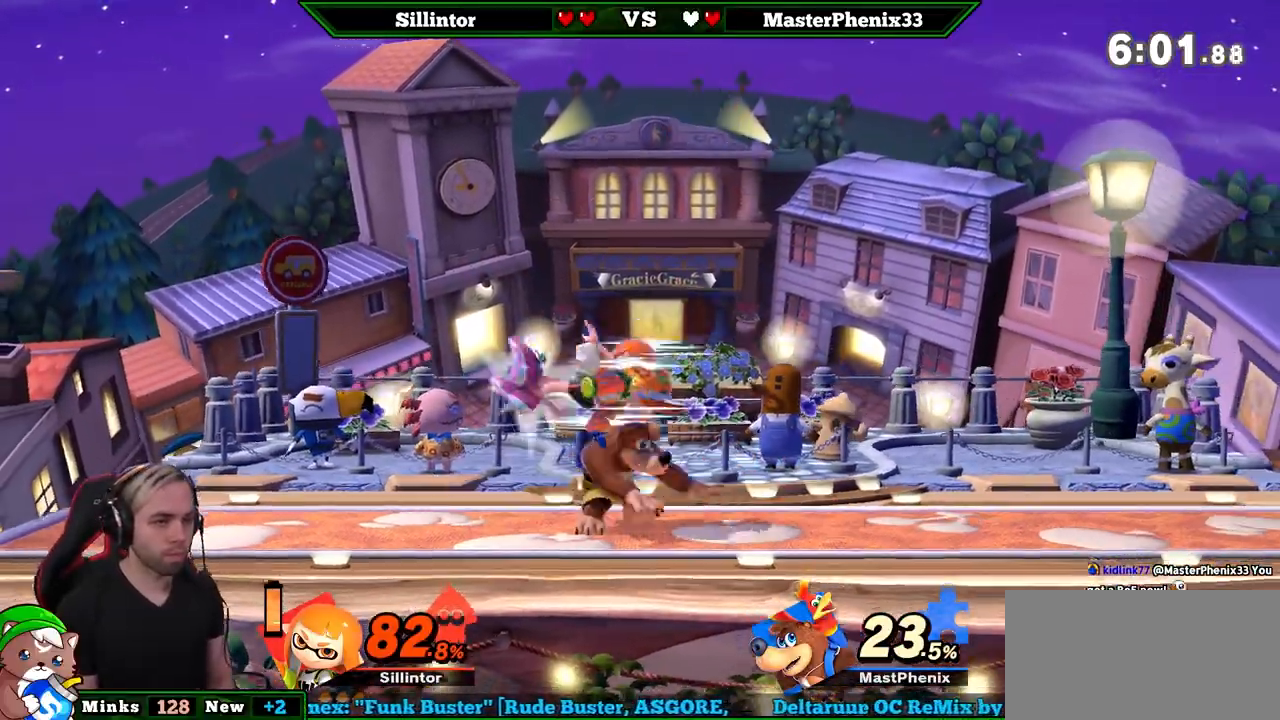
{"buttons": [], "left_stick": "up", "right_stick": "center", "events": [[33, "left_stick", "center"], [200, "left_stick", "left"], [250, "Z", "down"], [383, "Z", "up"], [383, "left_stick", "up"]]}
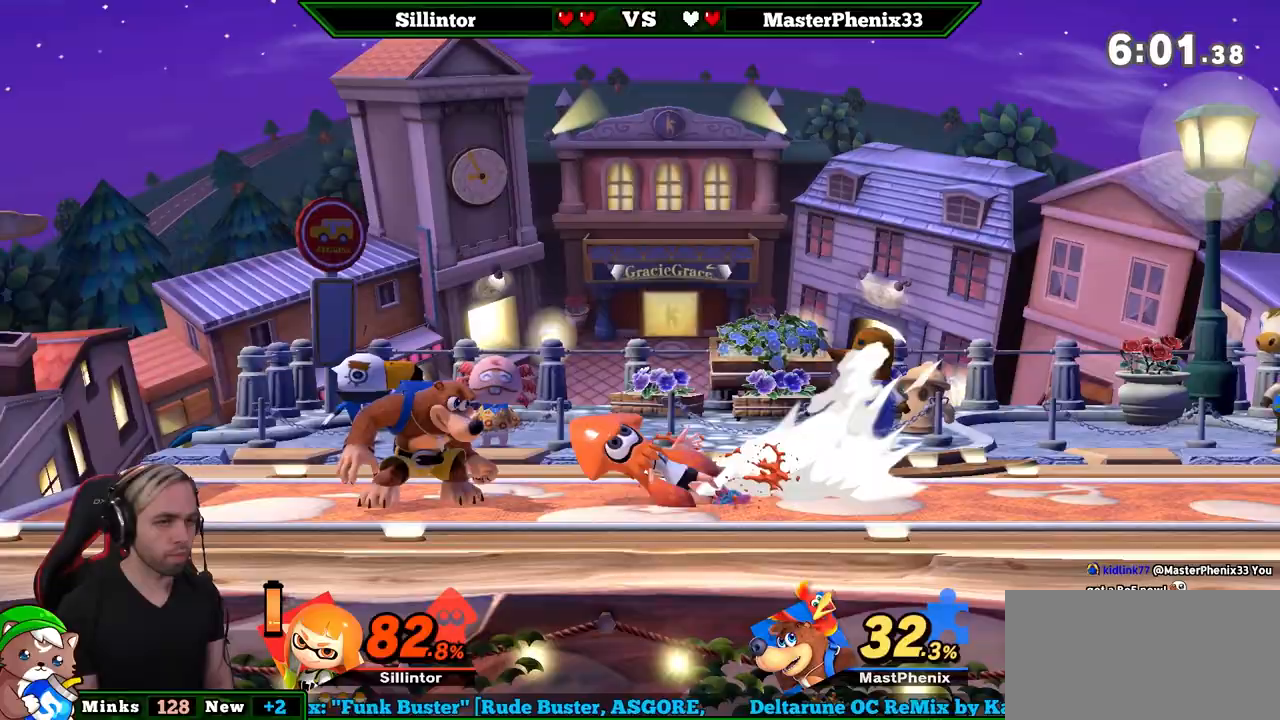
{"buttons": [], "left_stick": "center", "right_stick": "center", "events": [[33, "left_stick", "center"]]}
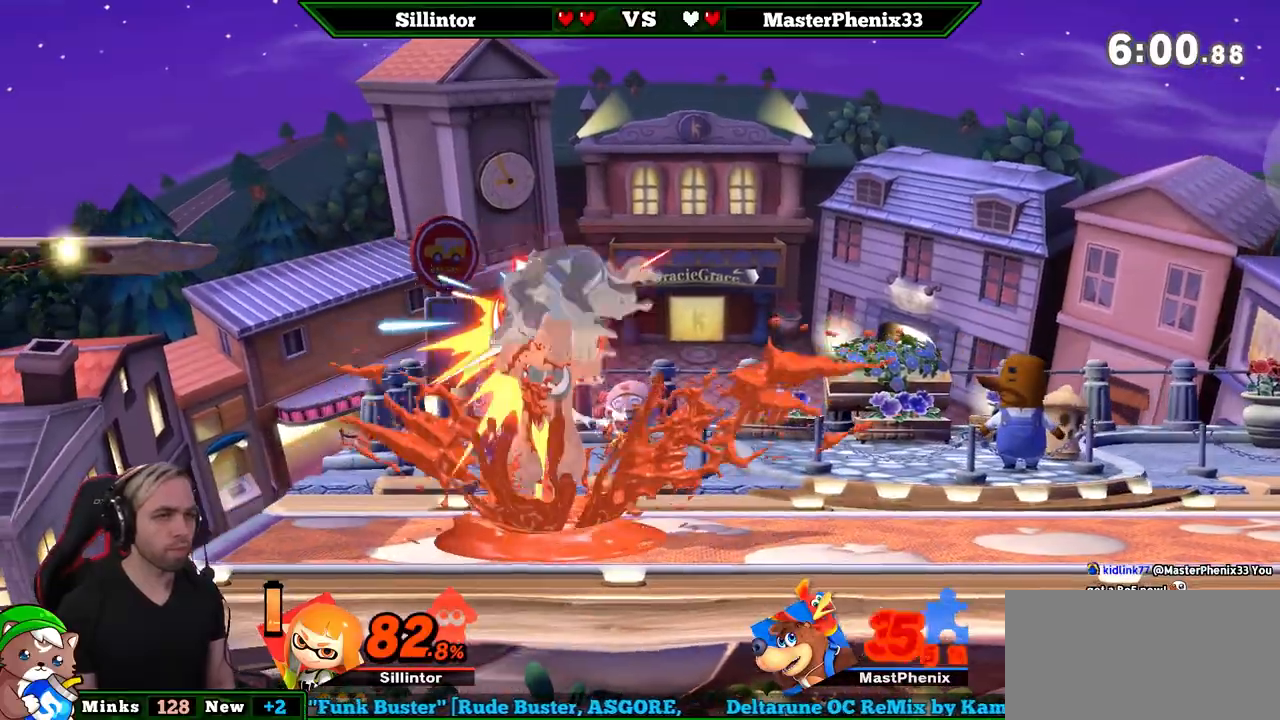
{"buttons": [], "left_stick": "right", "right_stick": "center", "events": [[67, "Y", "down"], [67, "left_stick", "left"], [283, "Y", "up"], [350, "Y", "down"], [350, "left_stick", "right"], [383, "right_stick", "right"], [483, "Y", "up"], [483, "right_stick", "center"]]}
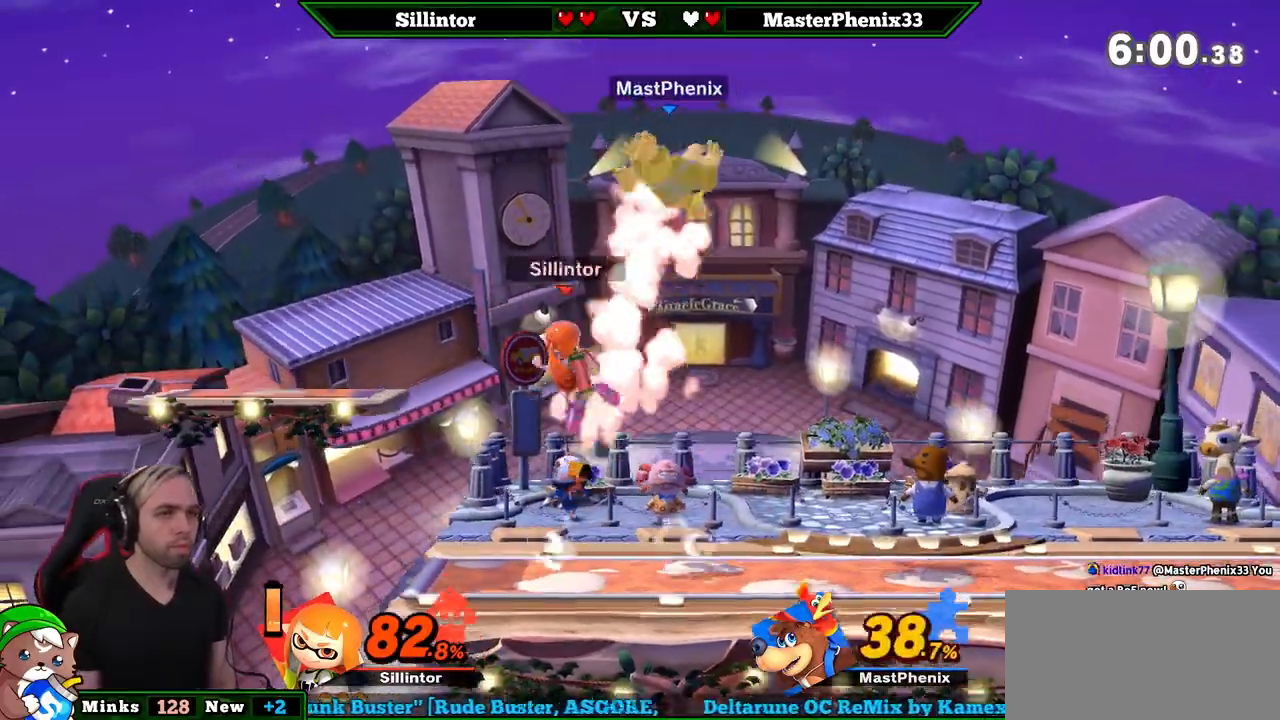
{"buttons": [], "left_stick": "center", "right_stick": "center", "events": [[383, "left_stick", "center"]]}
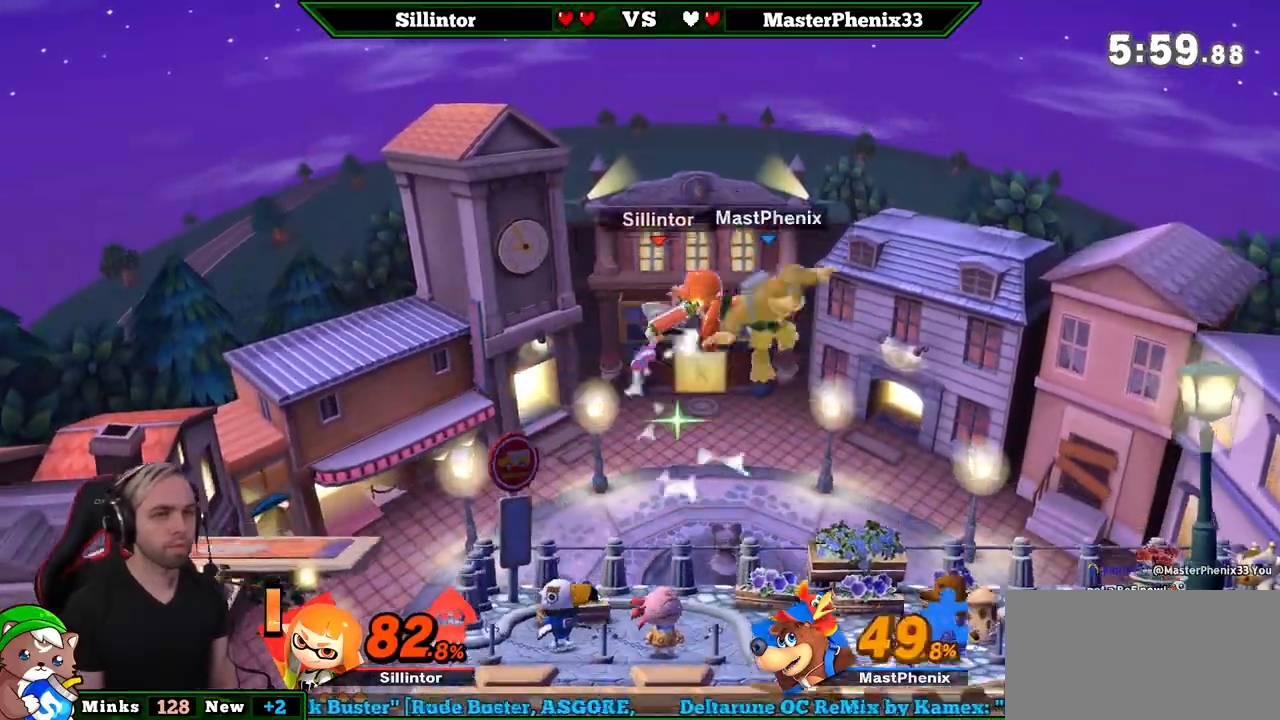
{"buttons": [], "left_stick": "center", "right_stick": "center", "events": [[17, "left_stick", "down"], [133, "right_stick", "right"], [317, "right_stick", "center"], [417, "left_stick", "center"]]}
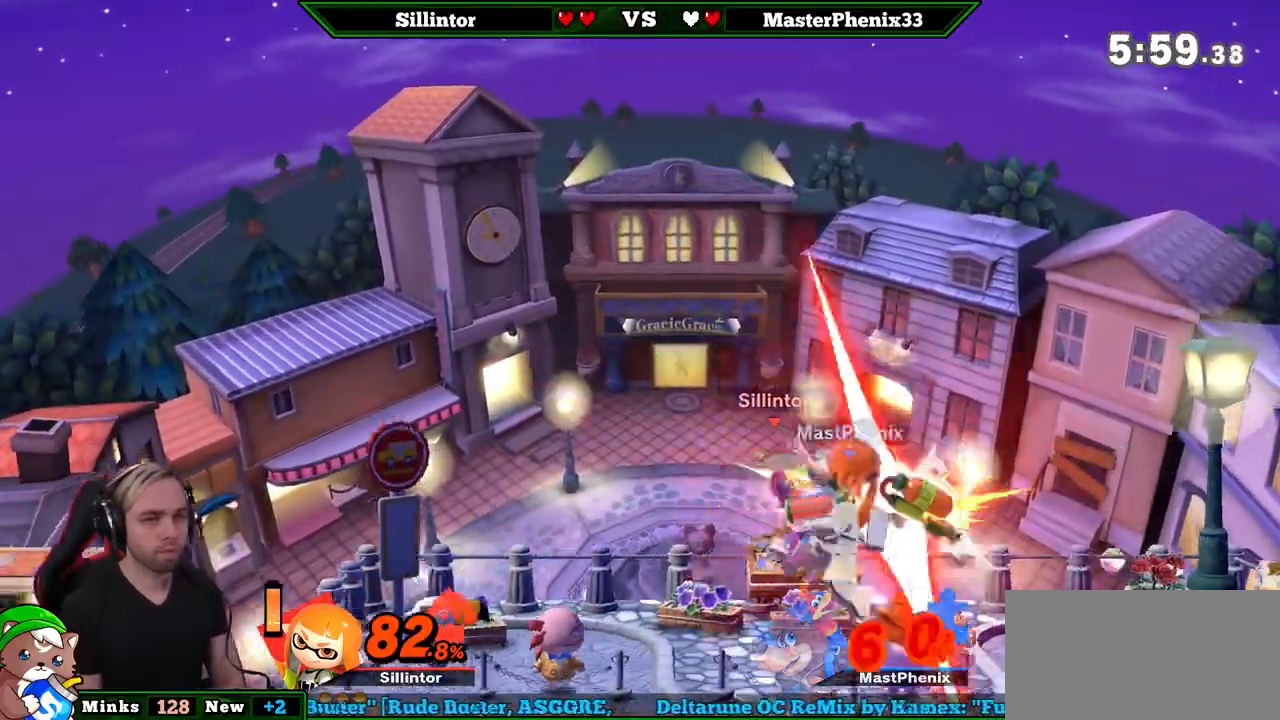
{"buttons": [], "left_stick": "right", "right_stick": "center", "events": [[167, "left_stick", "right"], [283, "A", "down"], [283, "Y", "down"], [450, "A", "up"], [450, "Y", "up"]]}
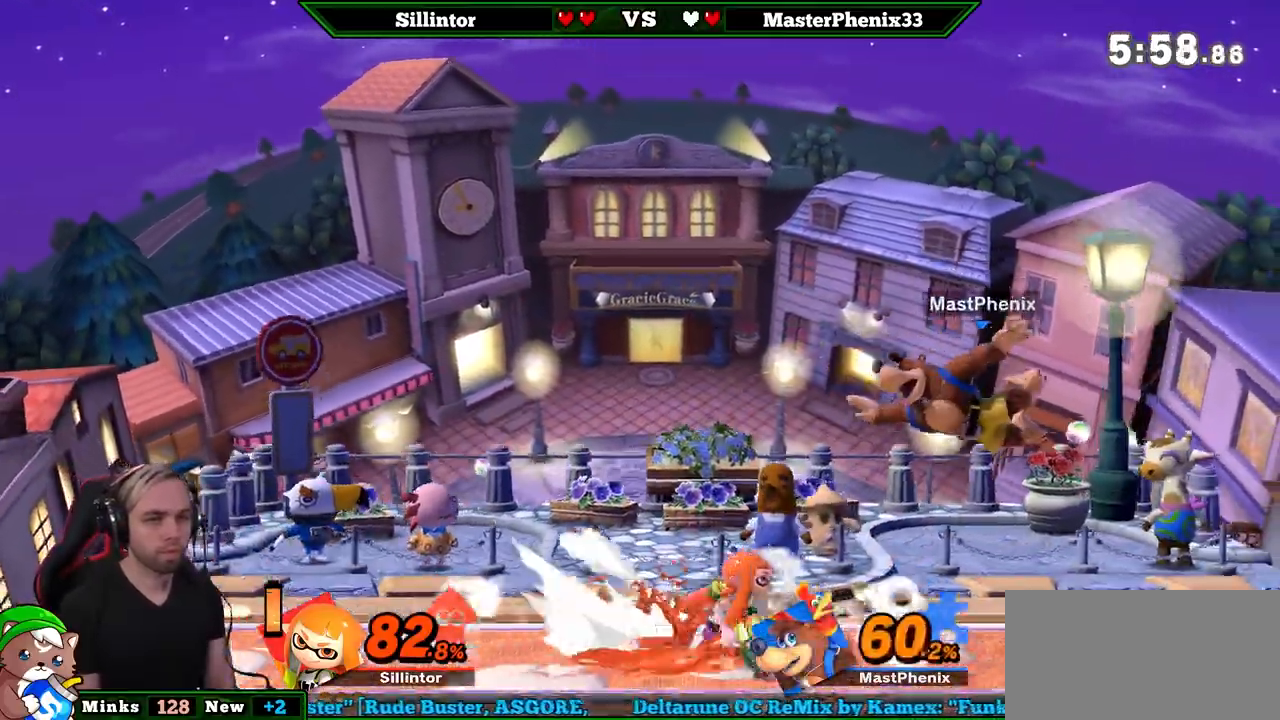
{"buttons": [], "left_stick": "center", "right_stick": "center", "events": [[200, "left_stick", "center"], [317, "left_stick", "down"], [500, "left_stick", "center"]]}
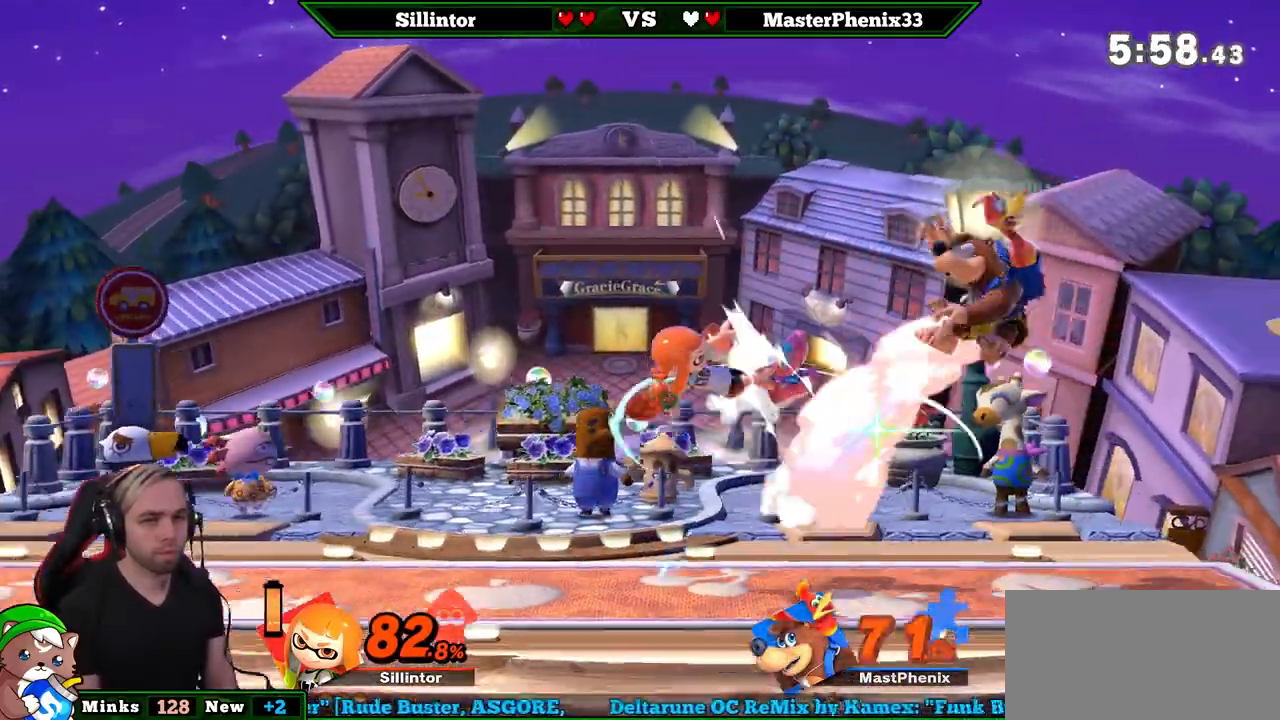
{"buttons": [], "left_stick": "right", "right_stick": "center", "events": [[100, "left_stick", "right"], [383, "Y", "down"], [483, "Y", "up"]]}
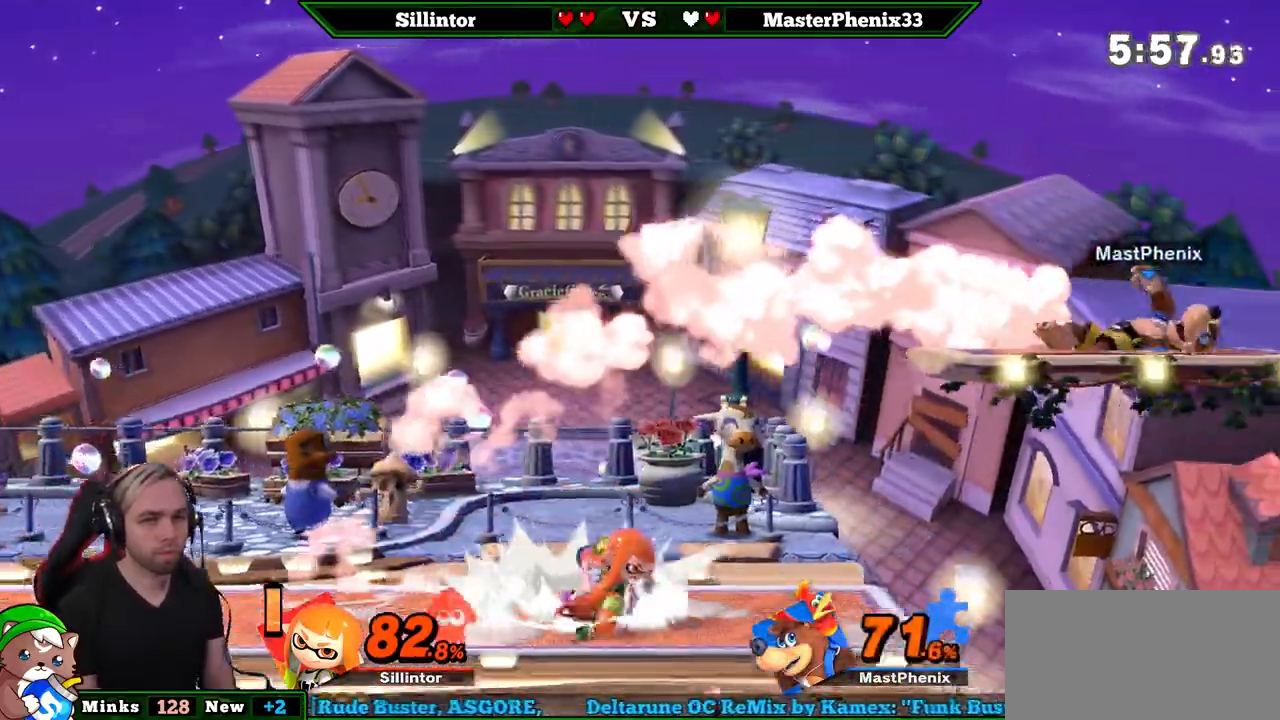
{"buttons": [], "left_stick": "left", "right_stick": "center", "events": [[67, "Y", "down"], [67, "left_stick", "center"], [200, "Y", "up"], [333, "left_stick", "left"]]}
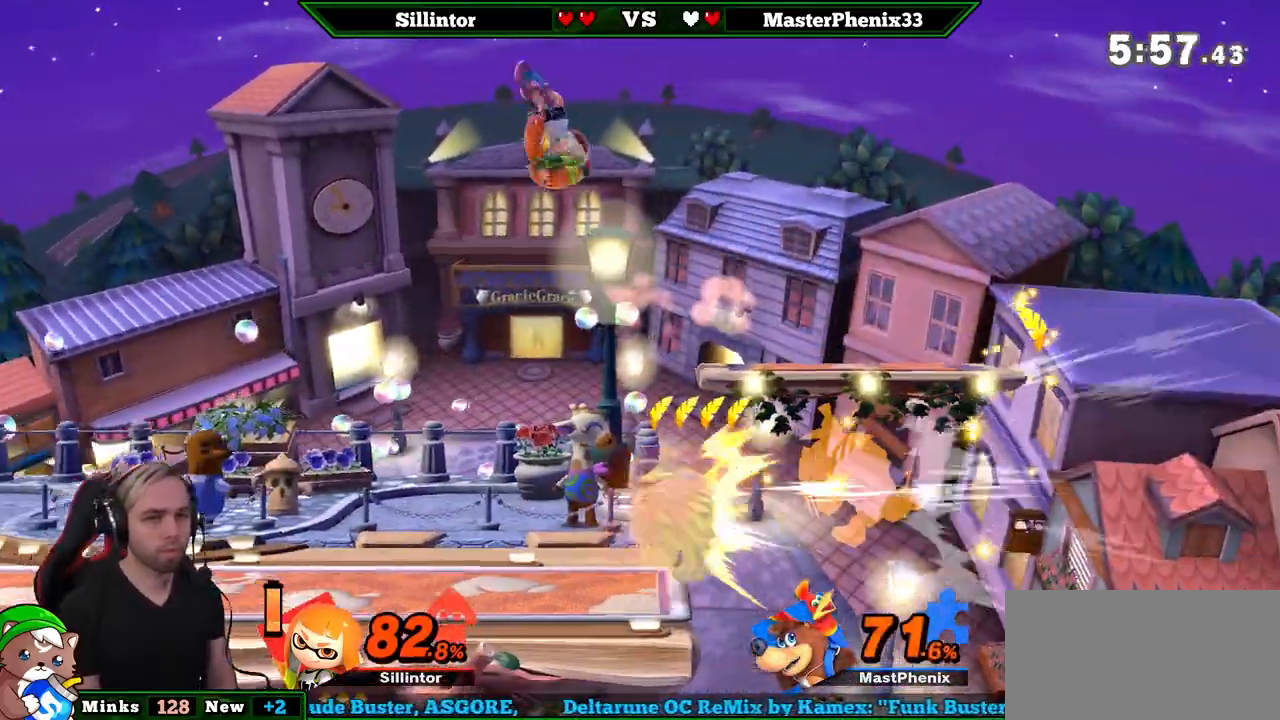
{"buttons": [], "left_stick": "left", "right_stick": "left", "events": [[100, "left_stick", "down-left"], [350, "left_stick", "left"], [350, "right_stick", "left"]]}
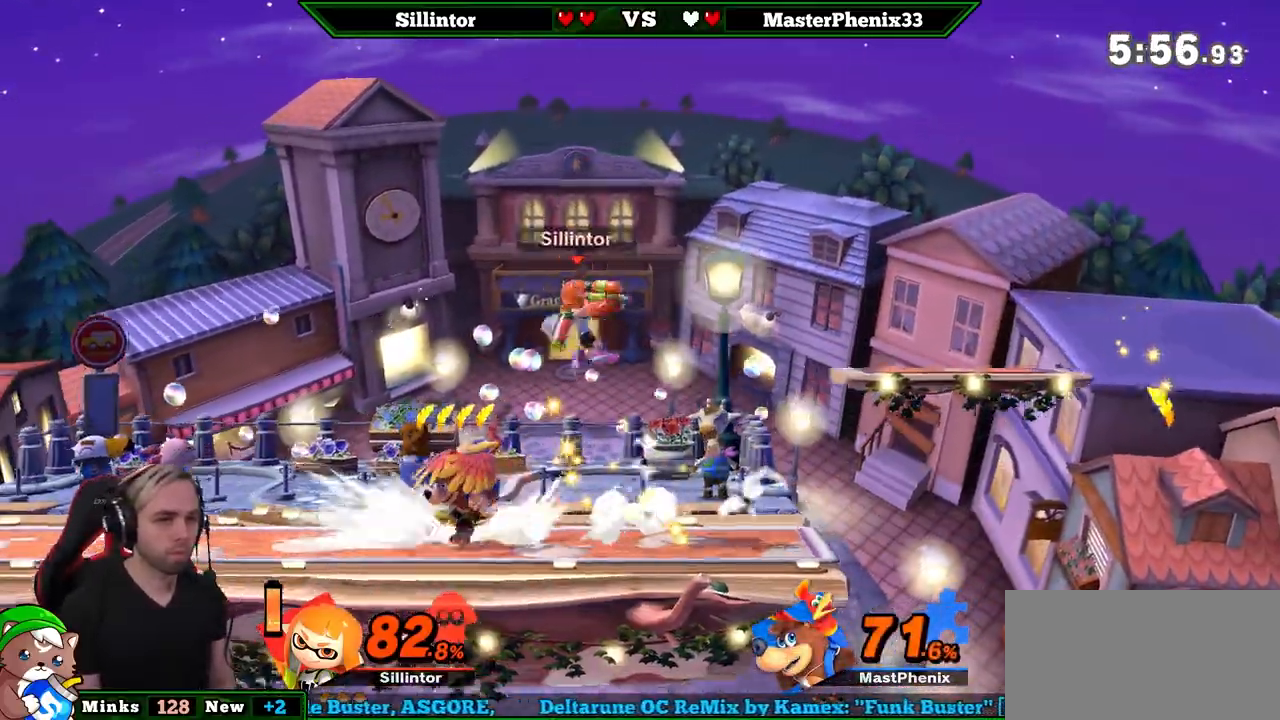
{"buttons": [], "left_stick": "left", "right_stick": "center", "events": [[33, "right_stick", "center"], [133, "left_stick", "center"], [317, "left_stick", "left"]]}
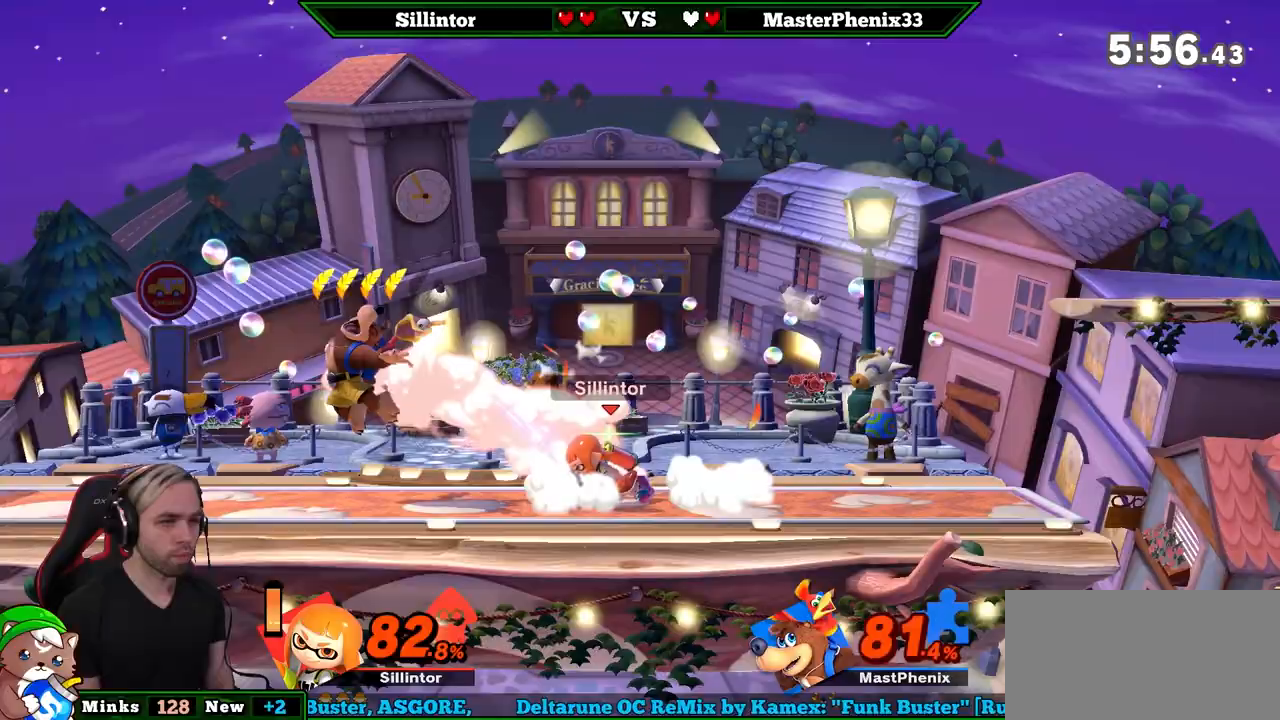
{"buttons": [], "left_stick": "center", "right_stick": "center", "events": [[200, "left_stick", "center"], [250, "A", "down"], [350, "A", "up"]]}
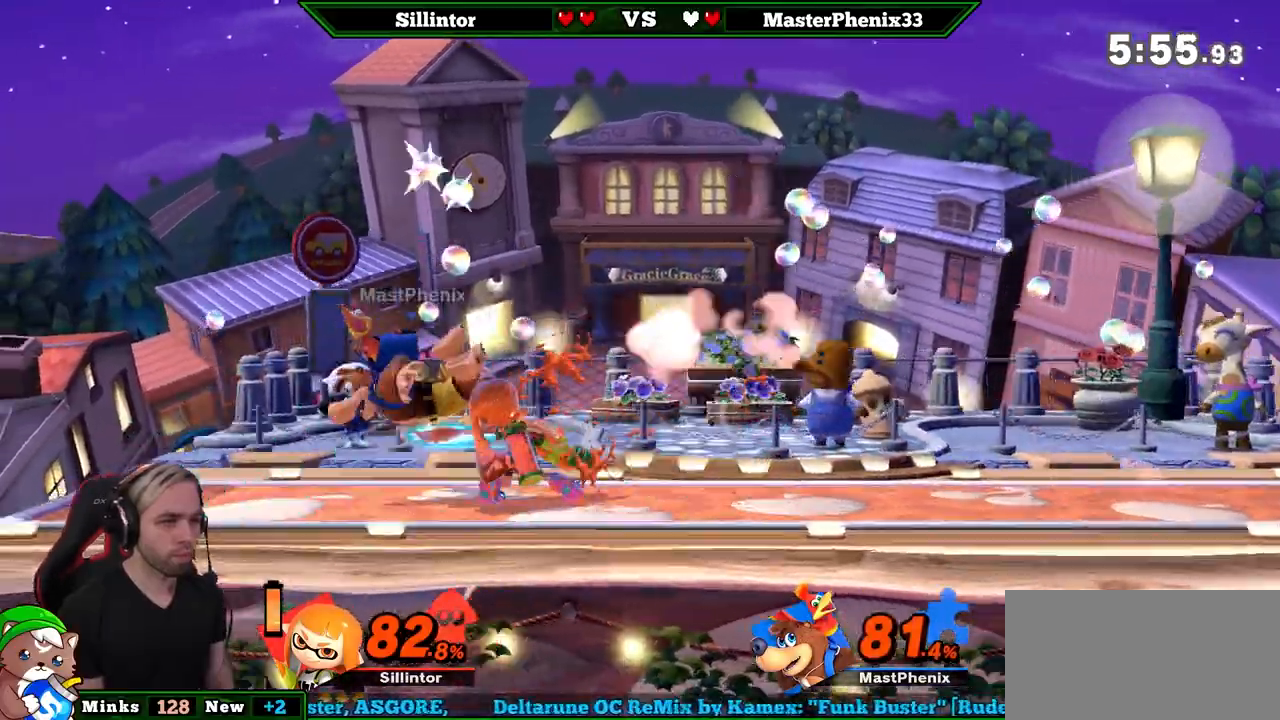
{"buttons": [], "left_stick": "center", "right_stick": "center", "events": [[167, "A", "down"], [317, "A", "up"]]}
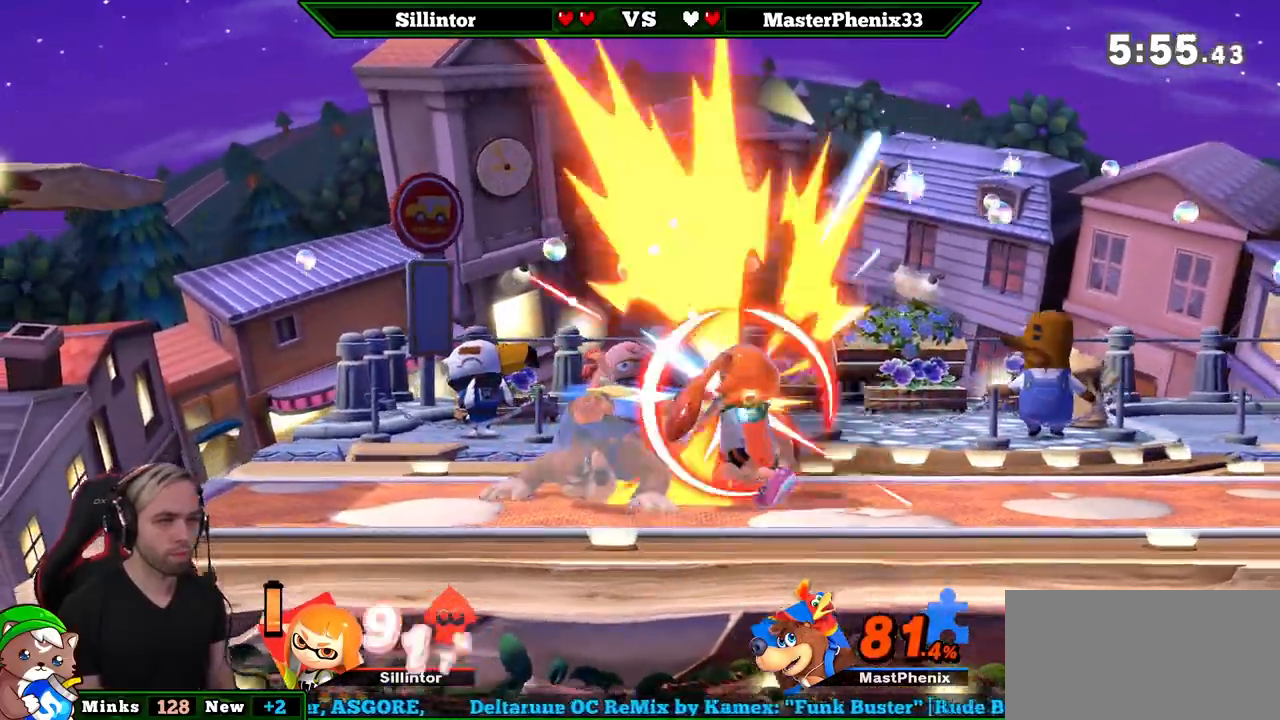
{"buttons": ["B"], "left_stick": "left", "right_stick": "center", "events": [[350, "left_stick", "left"], [450, "B", "down"]]}
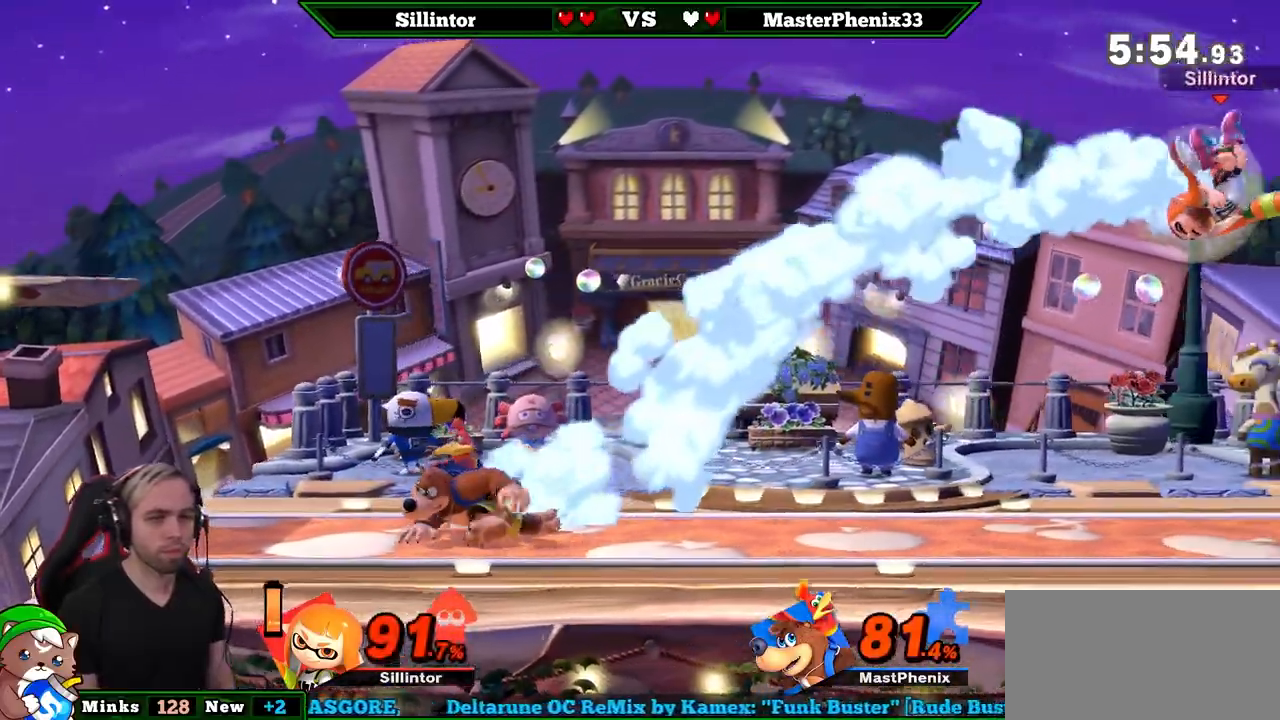
{"buttons": [], "left_stick": "left", "right_stick": "center", "events": [[283, "B", "up"]]}
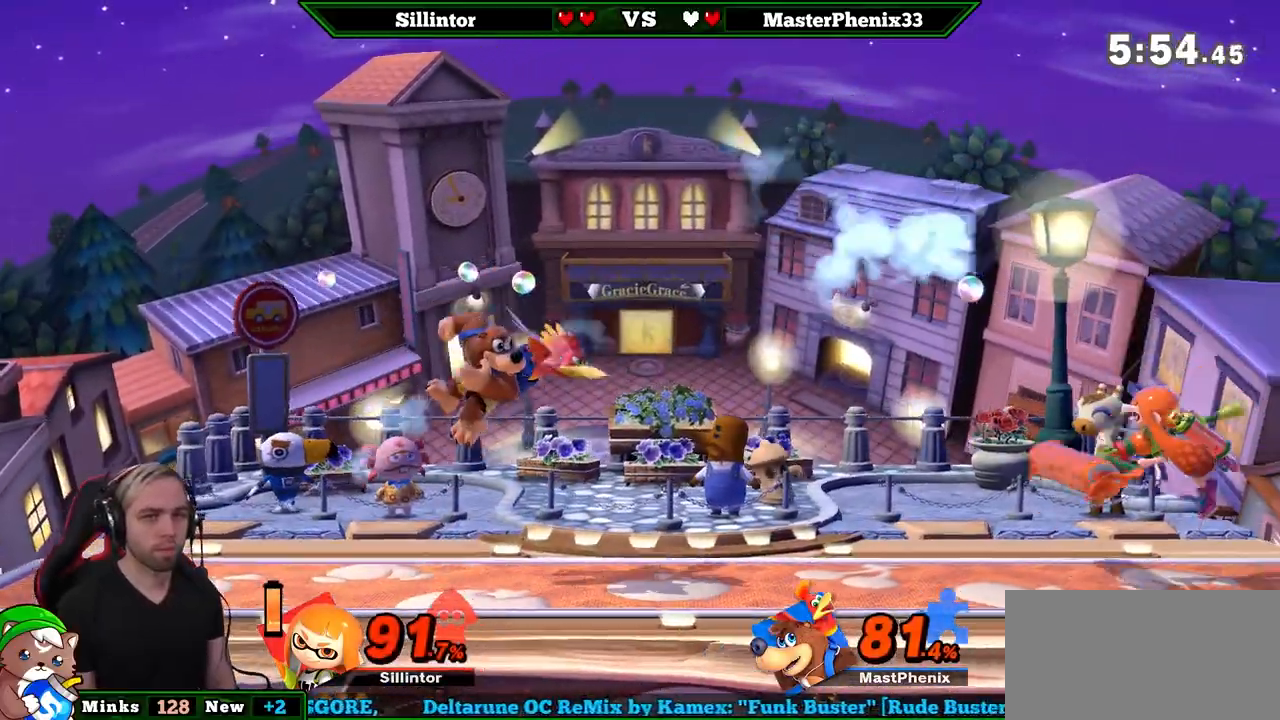
{"buttons": ["Y"], "left_stick": "left", "right_stick": "center", "events": [[483, "Y", "down"]]}
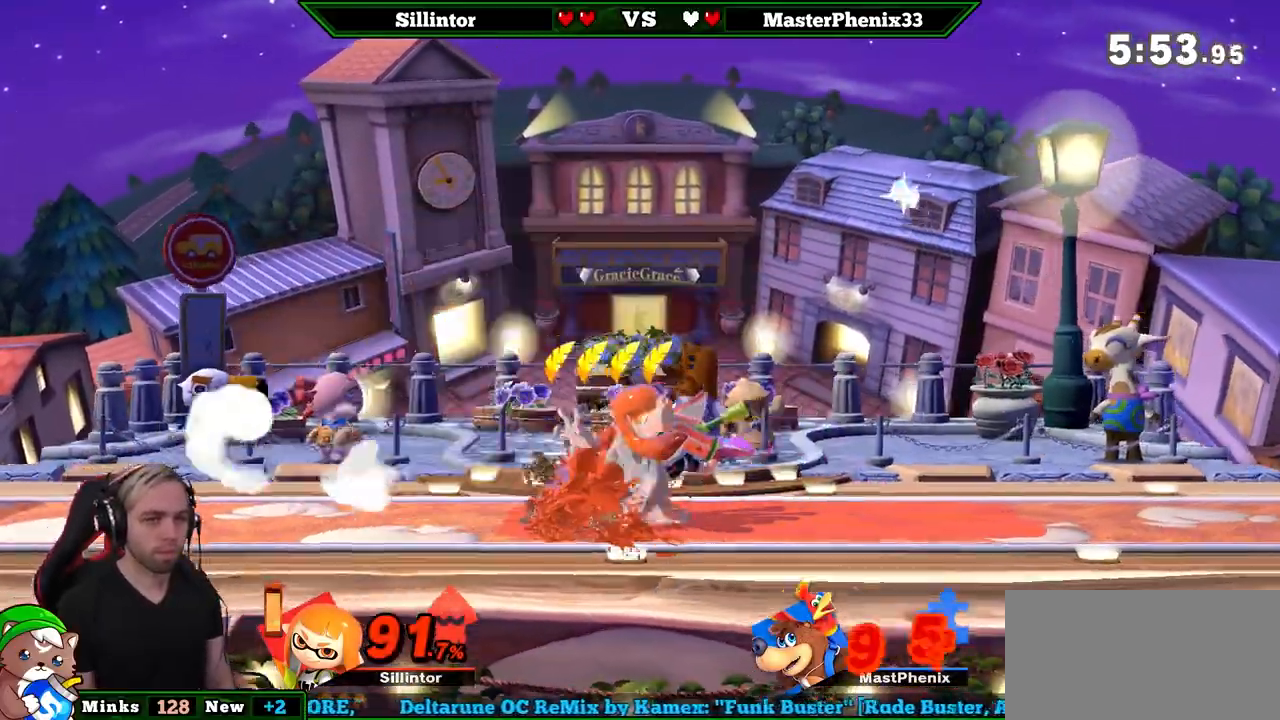
{"buttons": [], "left_stick": "right", "right_stick": "center", "events": [[67, "left_stick", "center"], [167, "Y", "up"], [200, "left_stick", "right"], [217, "Y", "down"], [350, "Y", "up"]]}
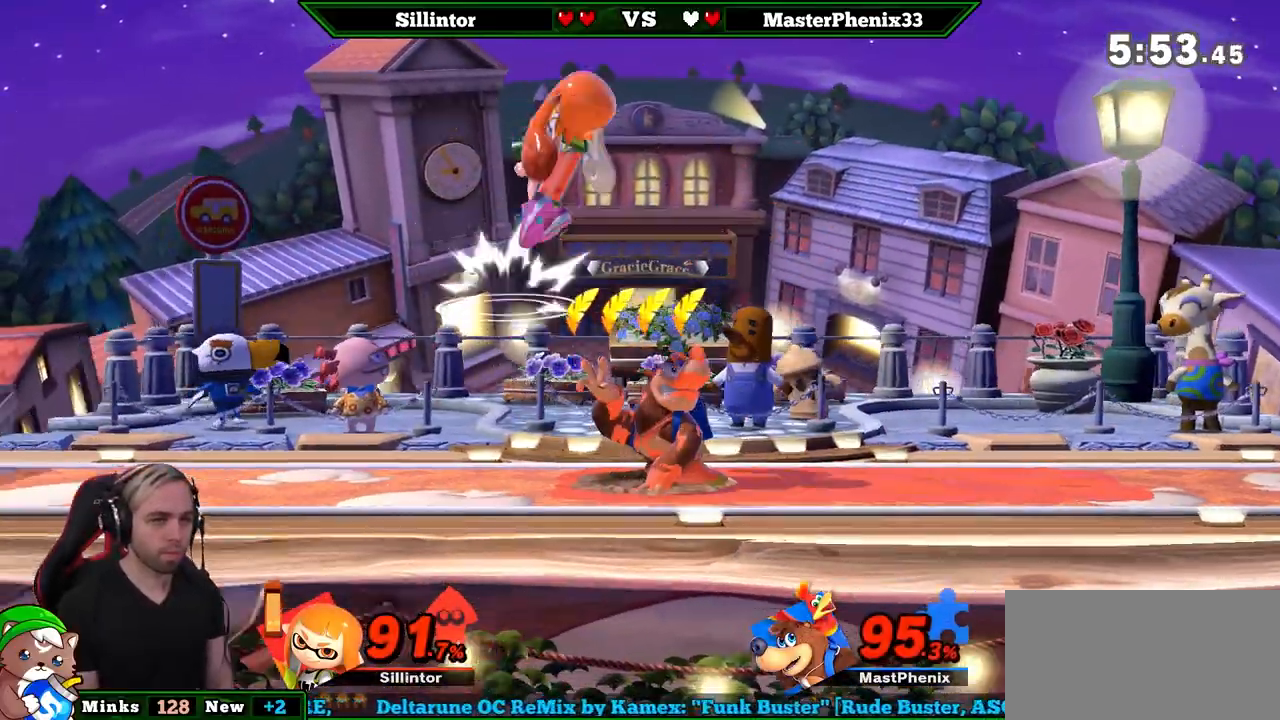
{"buttons": [], "left_stick": "left", "right_stick": "down", "events": [[33, "left_stick", "left"], [417, "right_stick", "down"]]}
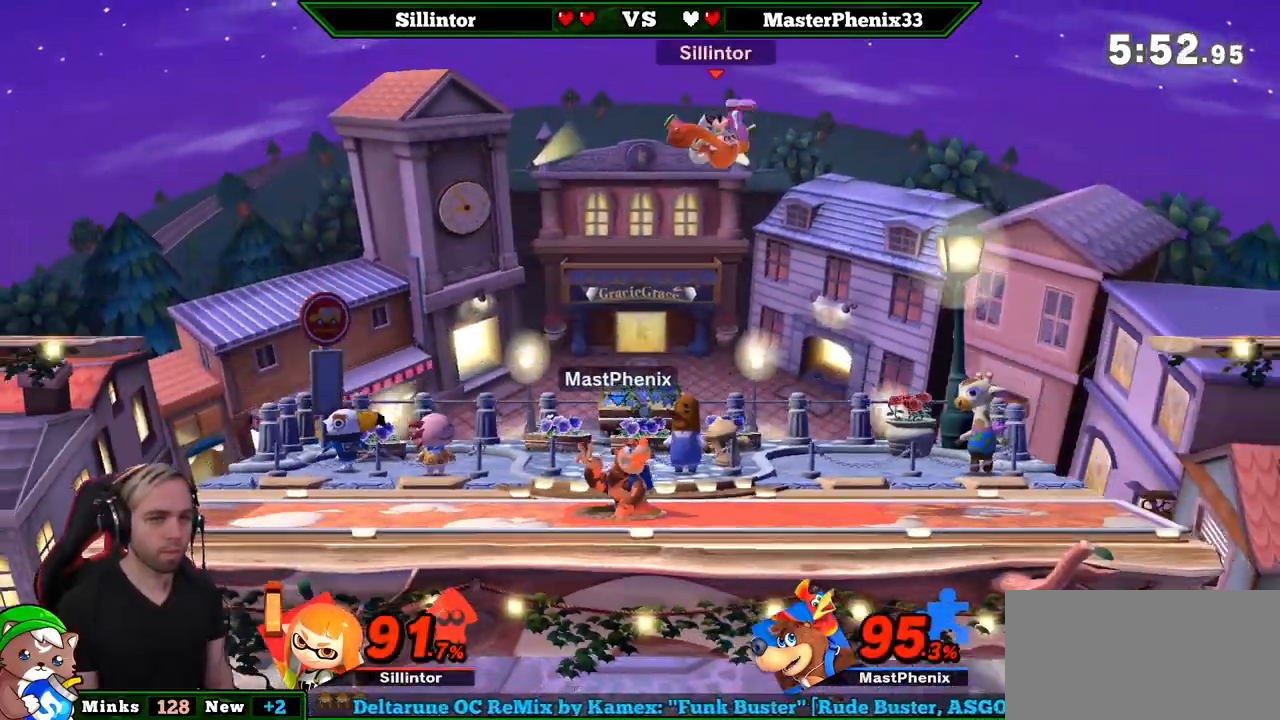
{"buttons": [], "left_stick": "down-right", "right_stick": "center", "events": [[67, "left_stick", "down-left"], [100, "right_stick", "center"], [283, "left_stick", "down-right"]]}
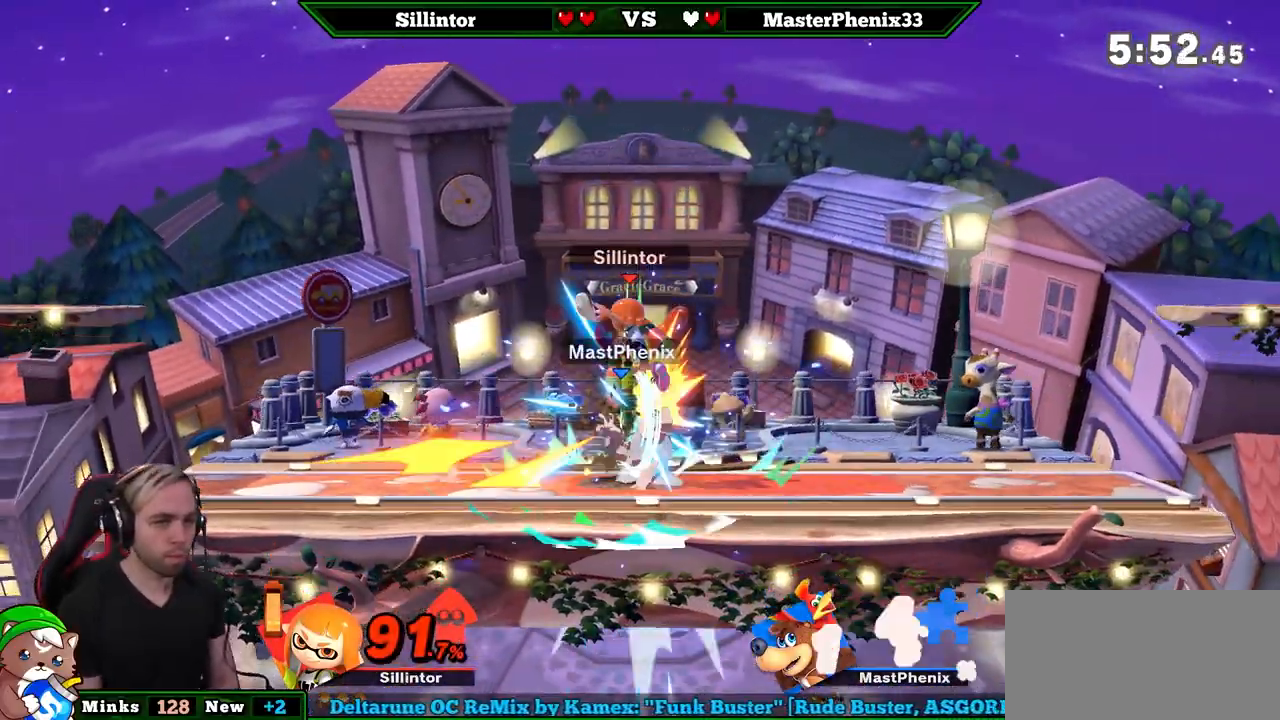
{"buttons": [], "left_stick": "up", "right_stick": "center", "events": [[33, "left_stick", "center"], [200, "A", "down"], [200, "left_stick", "up"], [283, "A", "up"], [317, "left_stick", "center"], [350, "A", "down"], [383, "left_stick", "up"], [450, "A", "up"]]}
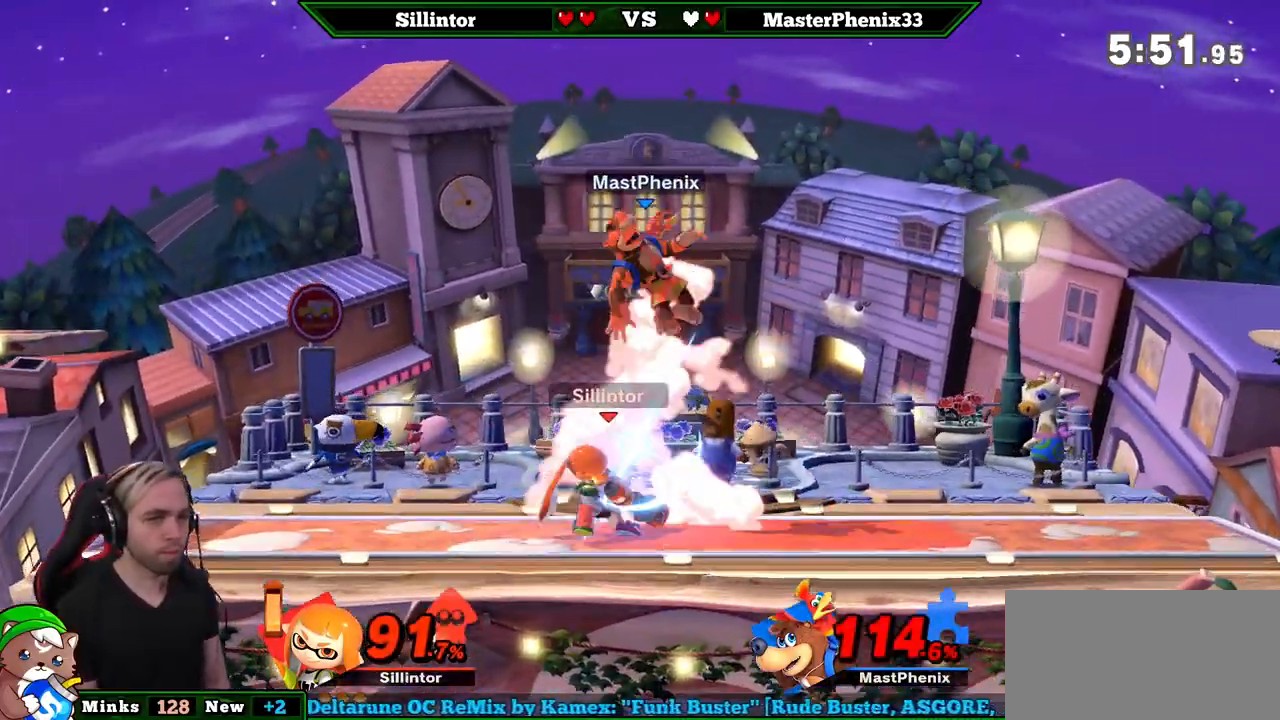
{"buttons": [], "left_stick": "center", "right_stick": "center", "events": [[50, "left_stick", "center"]]}
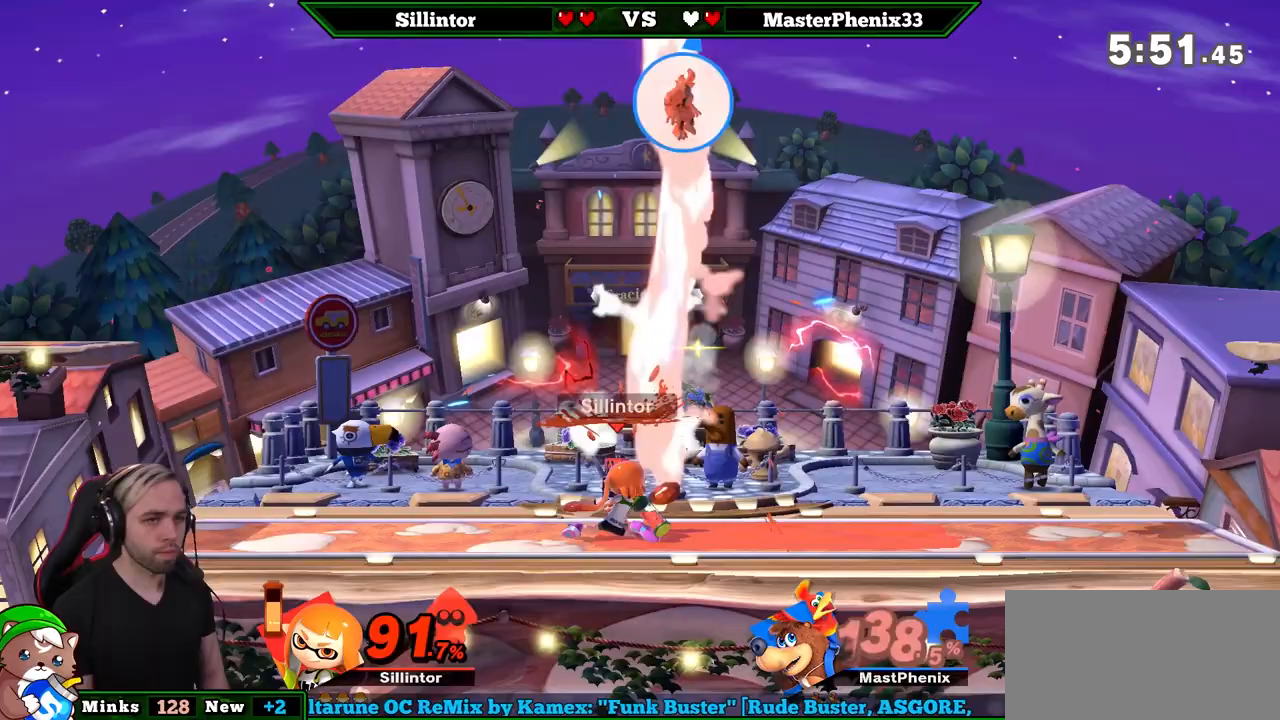
{"buttons": ["Y"], "left_stick": "right", "right_stick": "center", "events": [[317, "left_stick", "right"], [350, "Y", "down"], [383, "right_stick", "up"], [483, "right_stick", "center"]]}
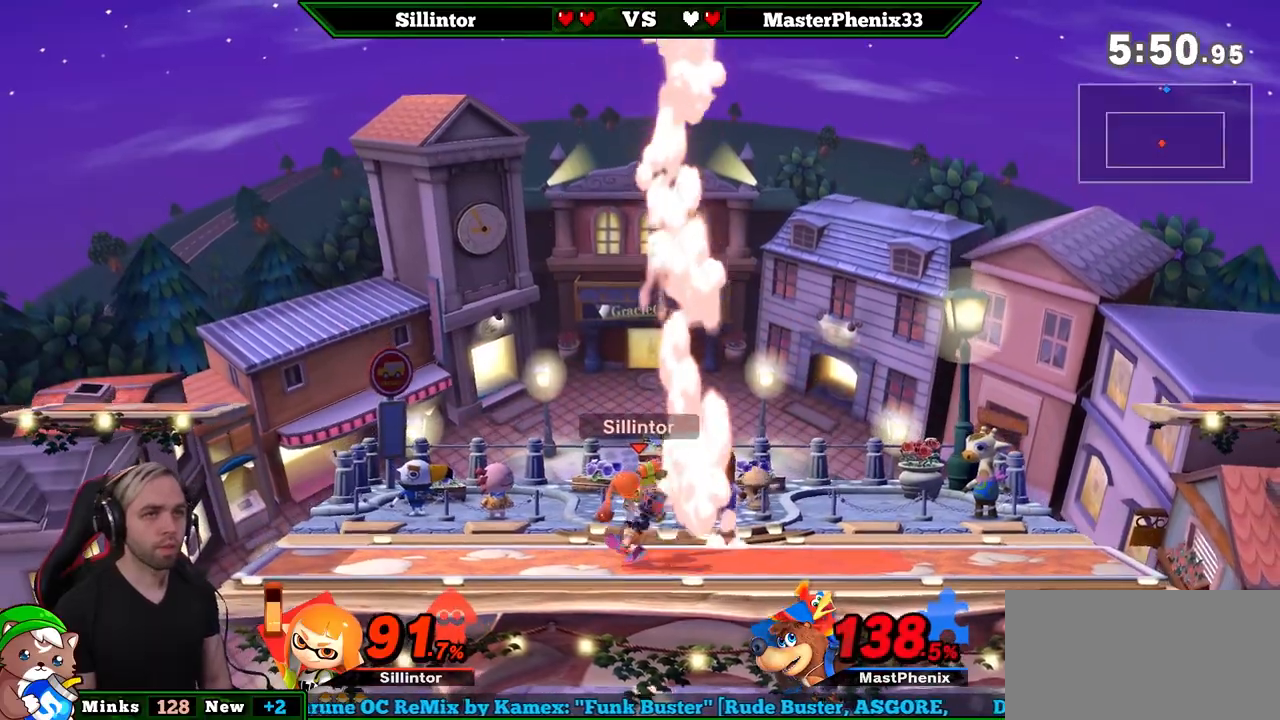
{"buttons": [], "left_stick": "left", "right_stick": "center", "events": [[17, "Y", "up"], [200, "left_stick", "center"], [283, "left_stick", "down"], [383, "left_stick", "center"], [483, "left_stick", "left"]]}